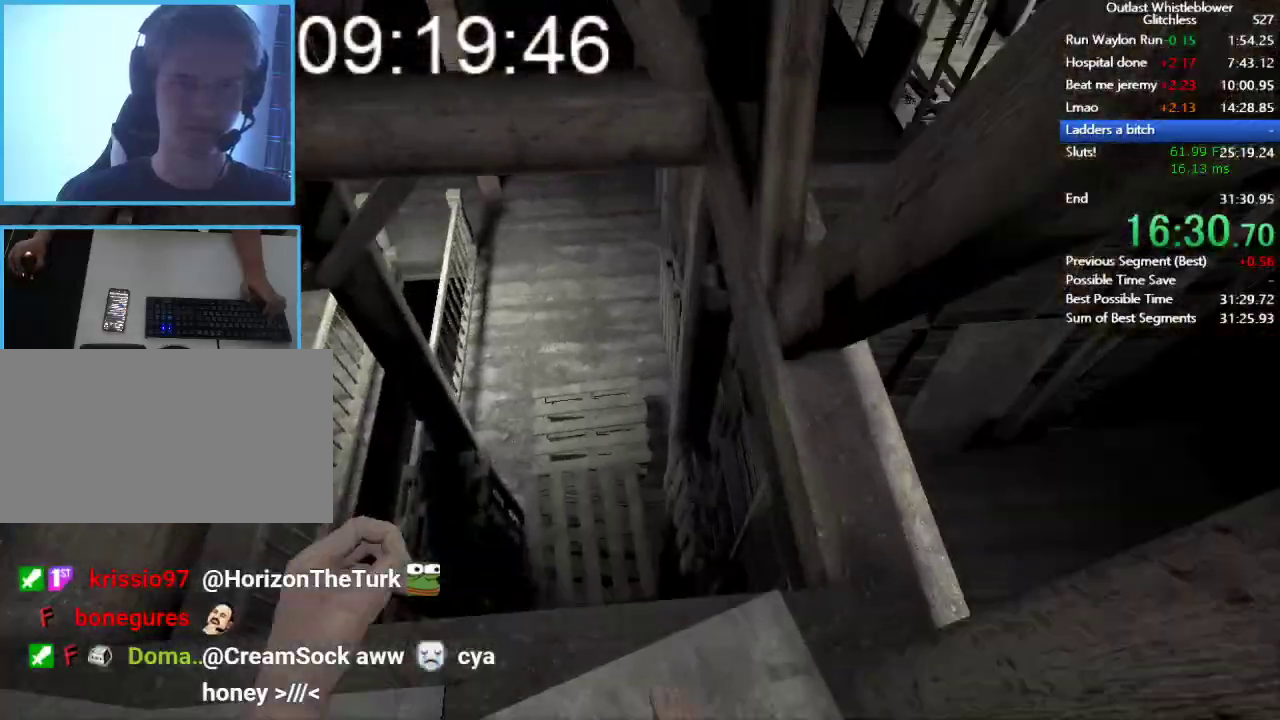
Gameplay with keyboard and mouse; each line is a JSON object with the keys and mouse buttons held at the frame after it. "events" lists presses ("down") and releases ("up") of "1", "2", "3", "4", "5", "a", "alt", "c", "ctrl", "d", "e", "escape", "f", "q", "r", "return", "s", "shift", "space", "tab", "v", "w", "x", "z", "mouse_left", "mouse_middle", "mouse_right", "mouse_wheel_up" and "mouse_wheel_down" between this image and that frame as [ms after this image, input, new state], when the widget could be followed in between. "mouse_left", "mouse_middle", "mouse_right", "mouse_wheel_up", "mouse_wheel_down" = the "left", "middle", "right", "wheel_up", "wheel_down" buttons of the "mouse" list. No other keys are recorded. Mouse movement is not recorded.
{"keys": ["shift", "w"], "mouse": [], "events": []}
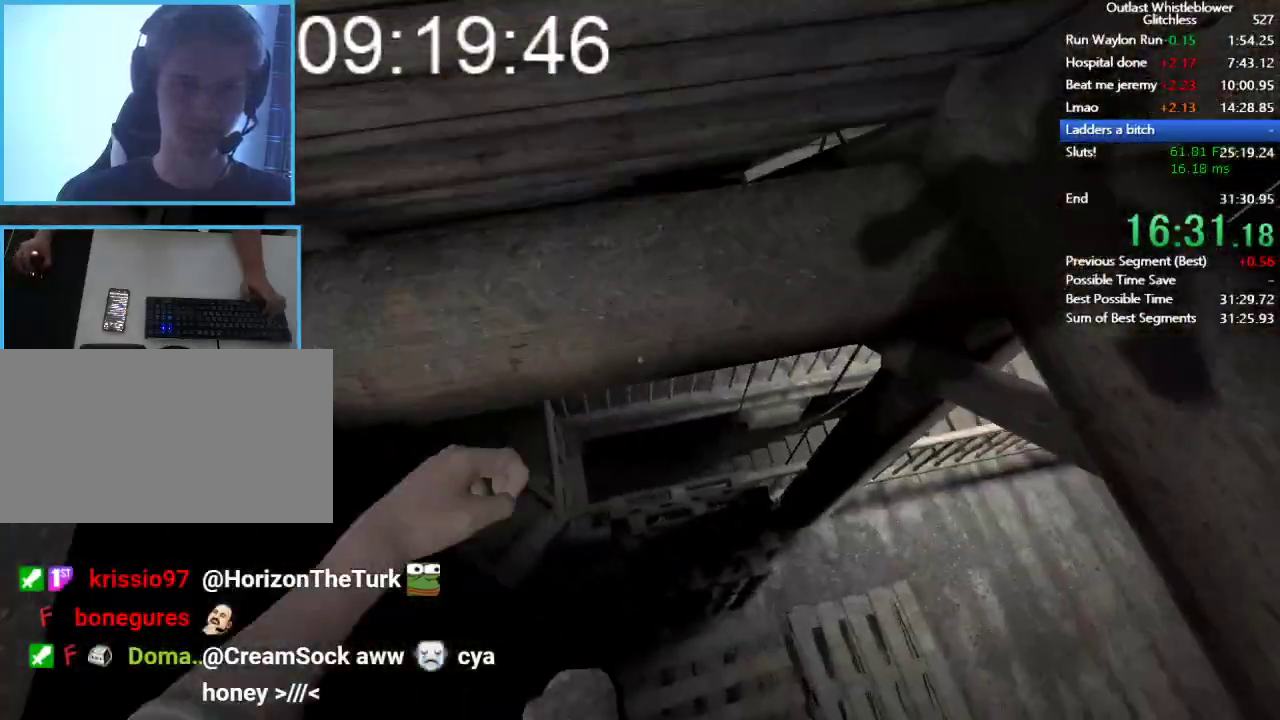
{"keys": ["a", "shift", "w"], "mouse": [], "events": [[100, "a", "down"], [133, "w", "up"], [467, "w", "down"]]}
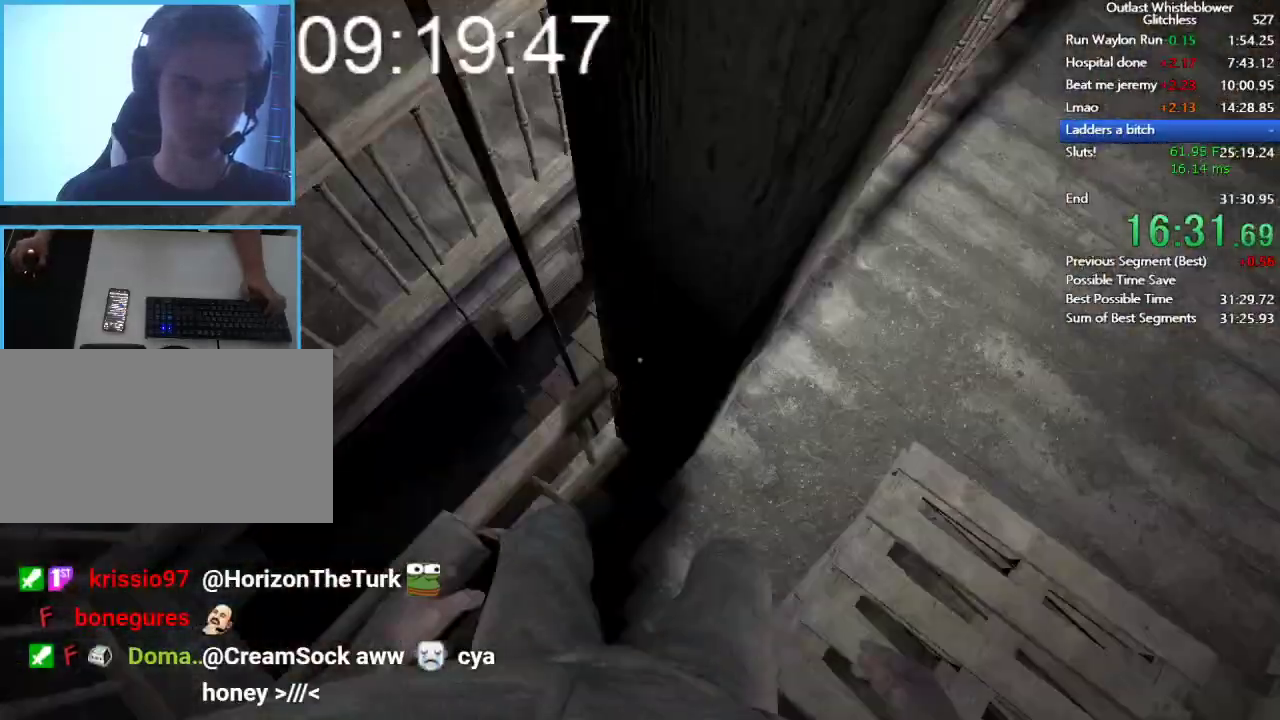
{"keys": ["shift", "w"], "mouse": [], "events": [[33, "a", "up"]]}
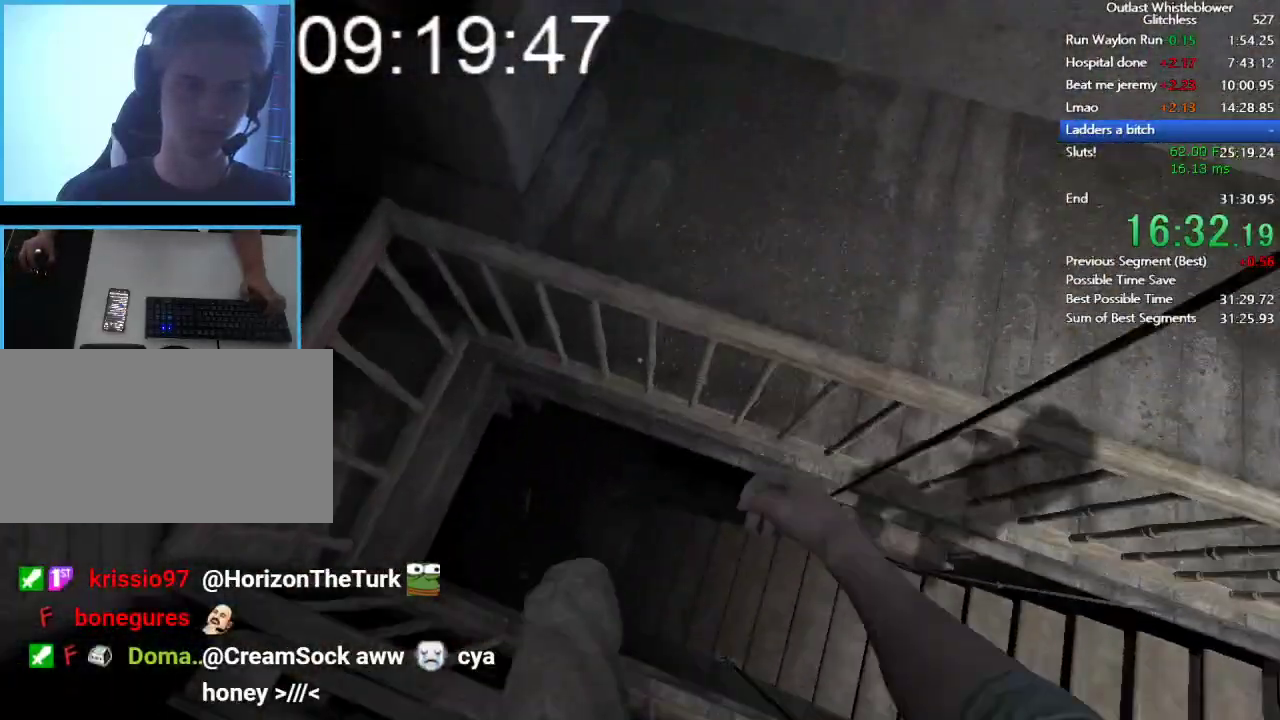
{"keys": ["shift", "w"], "mouse": [], "events": []}
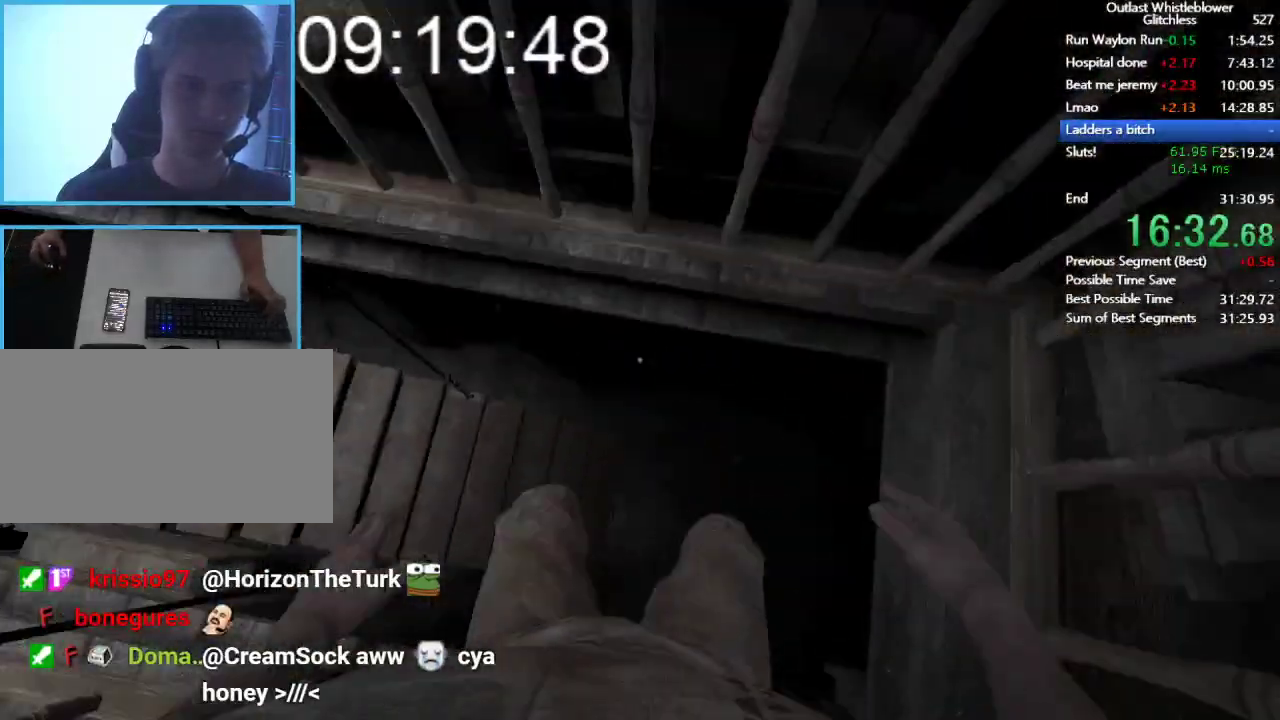
{"keys": ["shift", "w"], "mouse": [], "events": []}
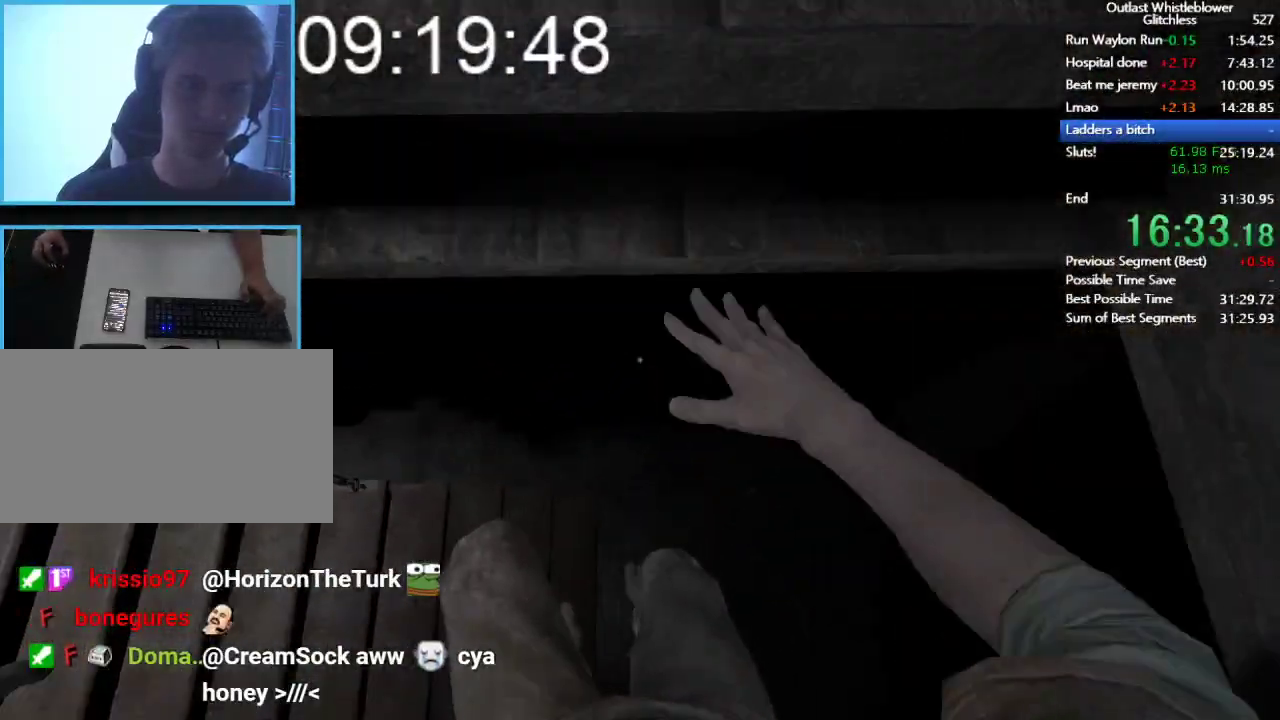
{"keys": ["shift", "w"], "mouse": [], "events": []}
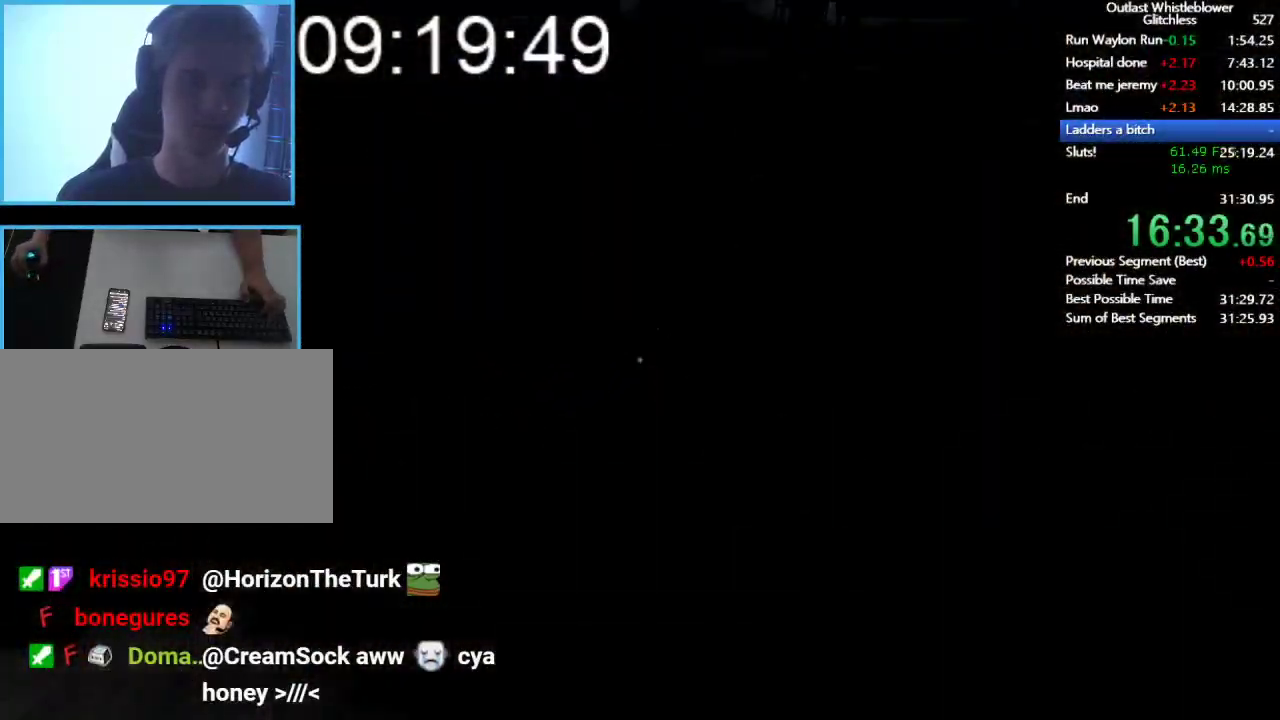
{"keys": ["shift", "w"], "mouse": [], "events": [[100, "mouse_right", "down"], [233, "mouse_right", "up"]]}
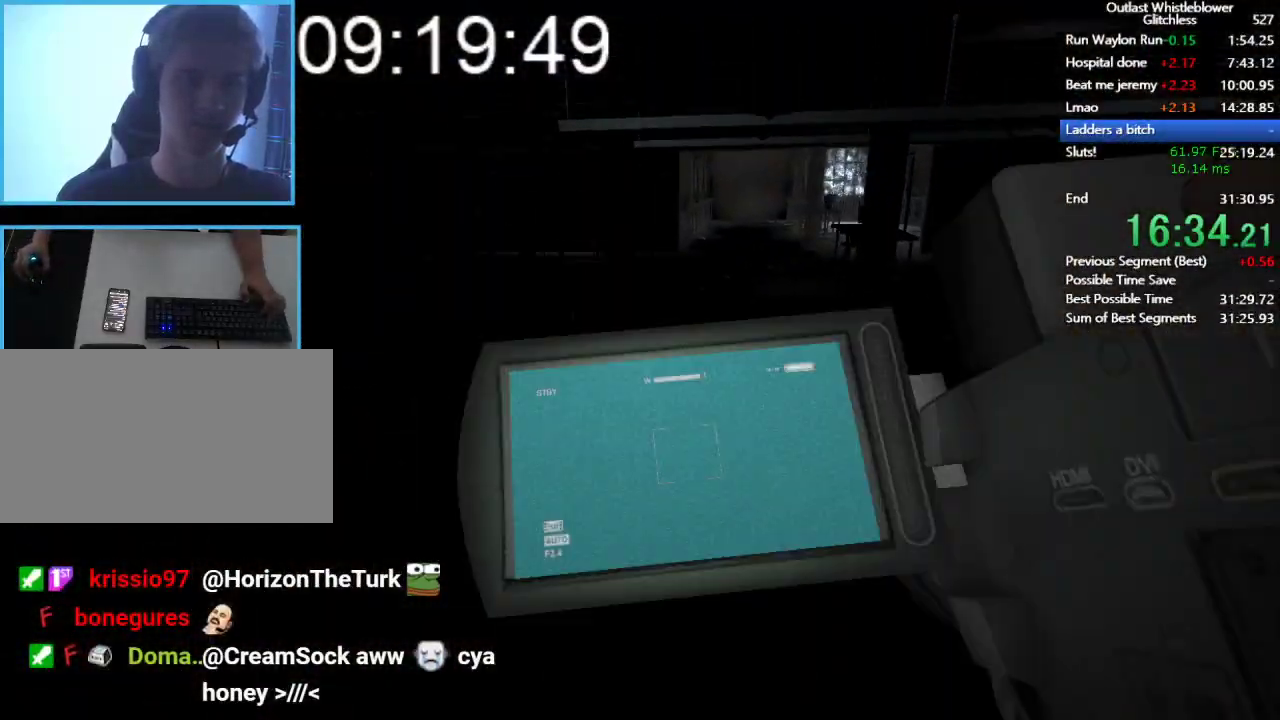
{"keys": ["shift", "w"], "mouse": [], "events": []}
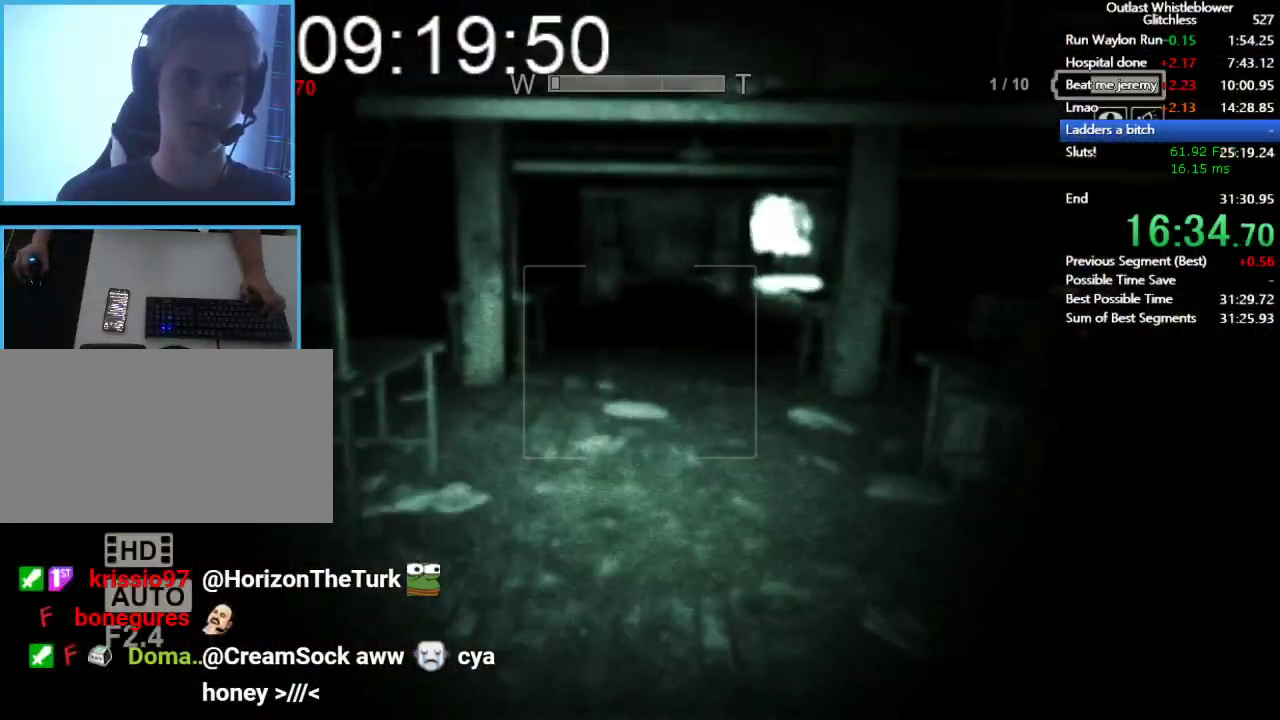
{"keys": ["shift", "w"], "mouse": [], "events": []}
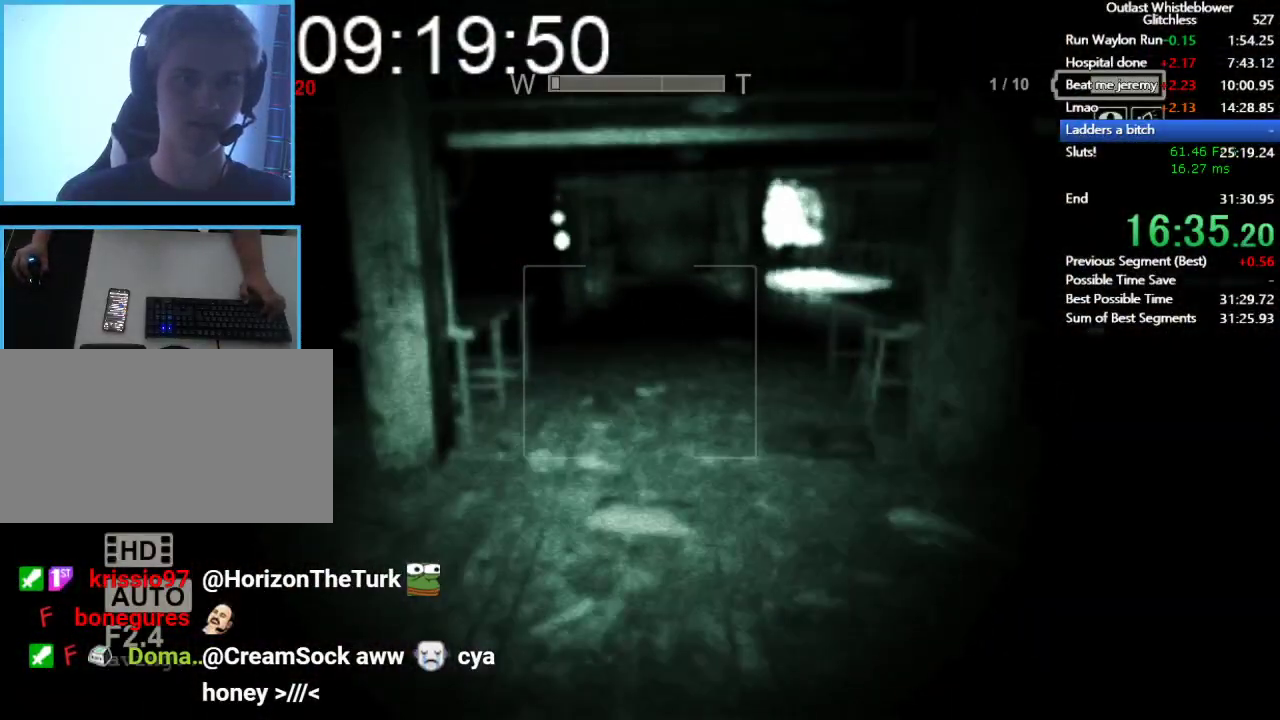
{"keys": ["shift", "w"], "mouse": [], "events": [[133, "mouse_right", "down"], [267, "mouse_right", "up"]]}
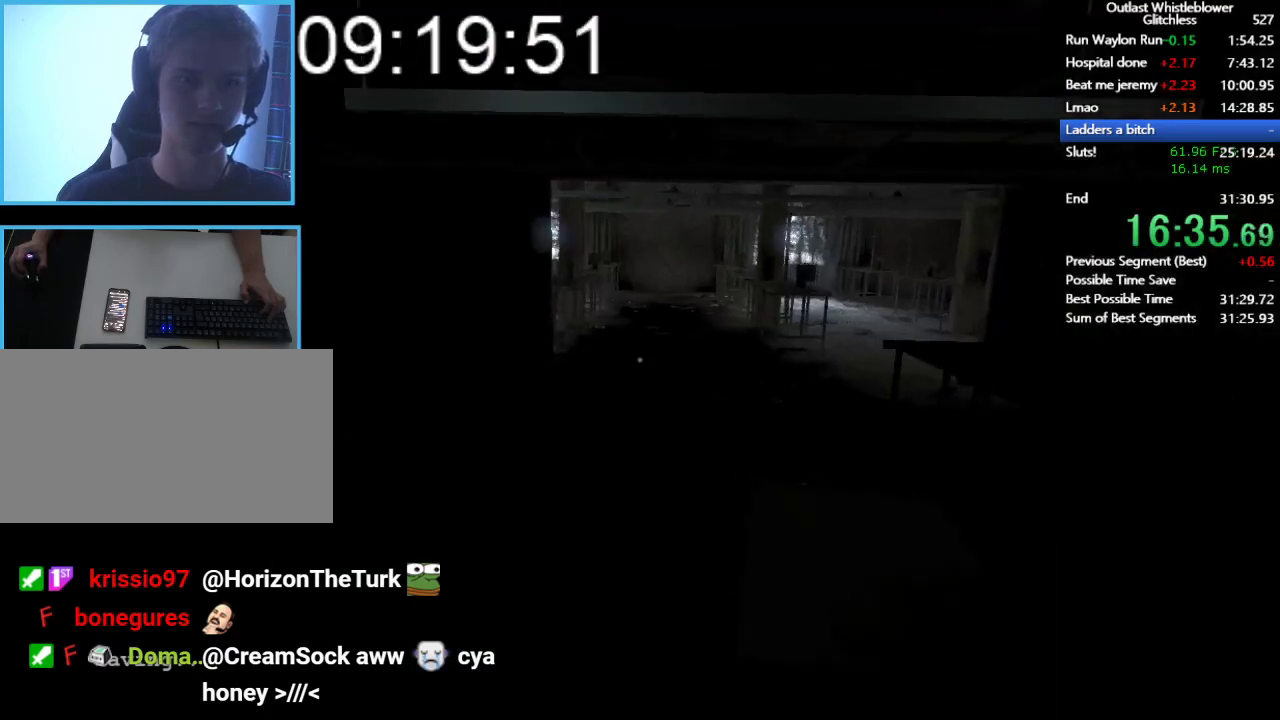
{"keys": ["shift", "w"], "mouse": [], "events": []}
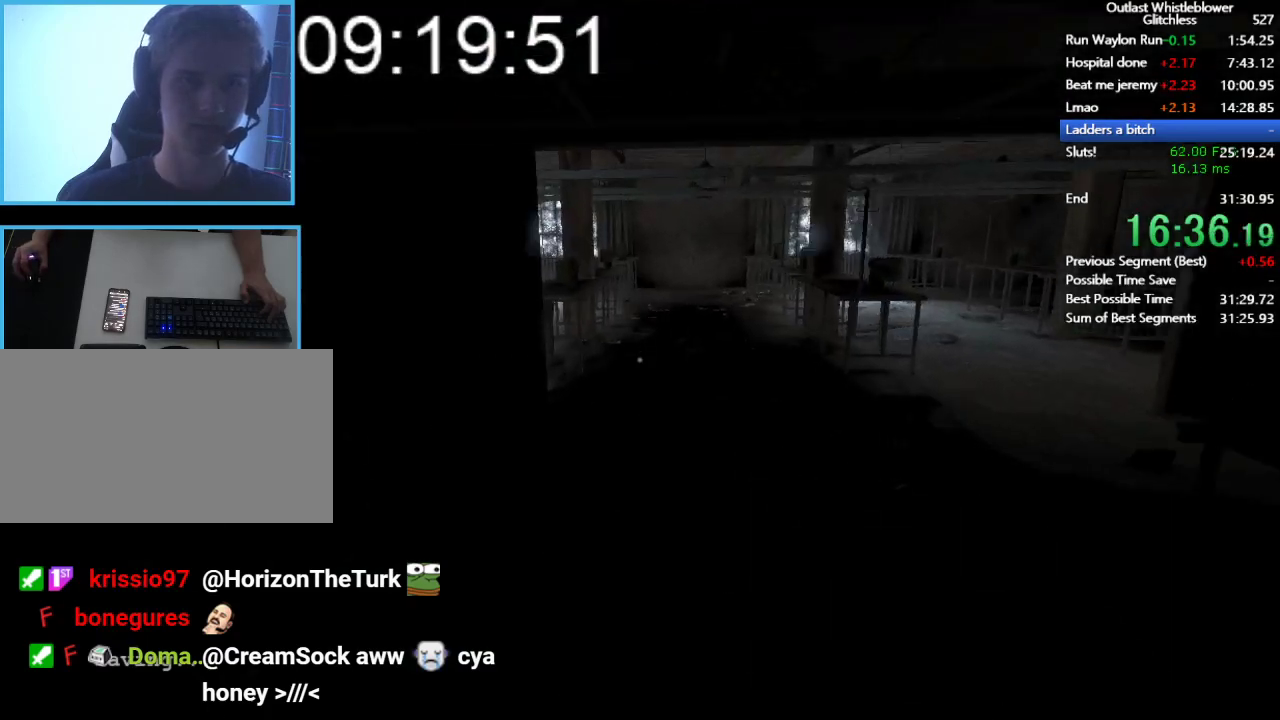
{"keys": ["shift", "w"], "mouse": [], "events": []}
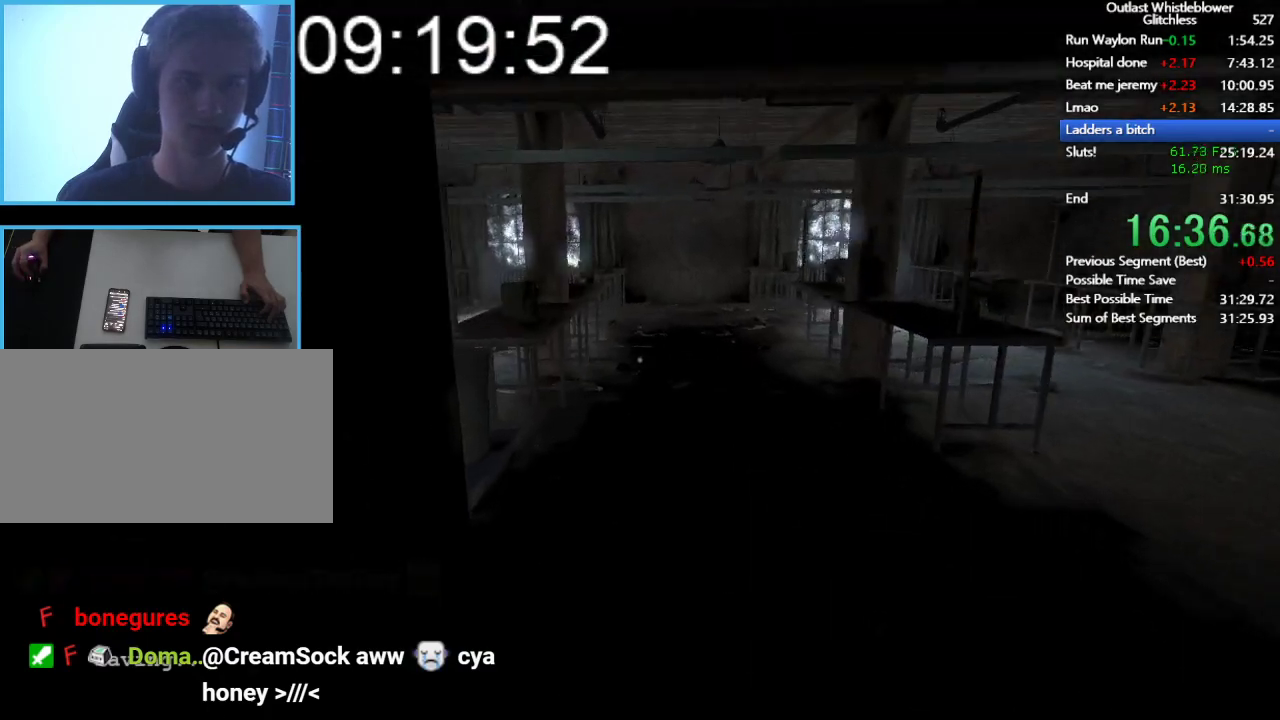
{"keys": ["shift", "w"], "mouse": [], "events": []}
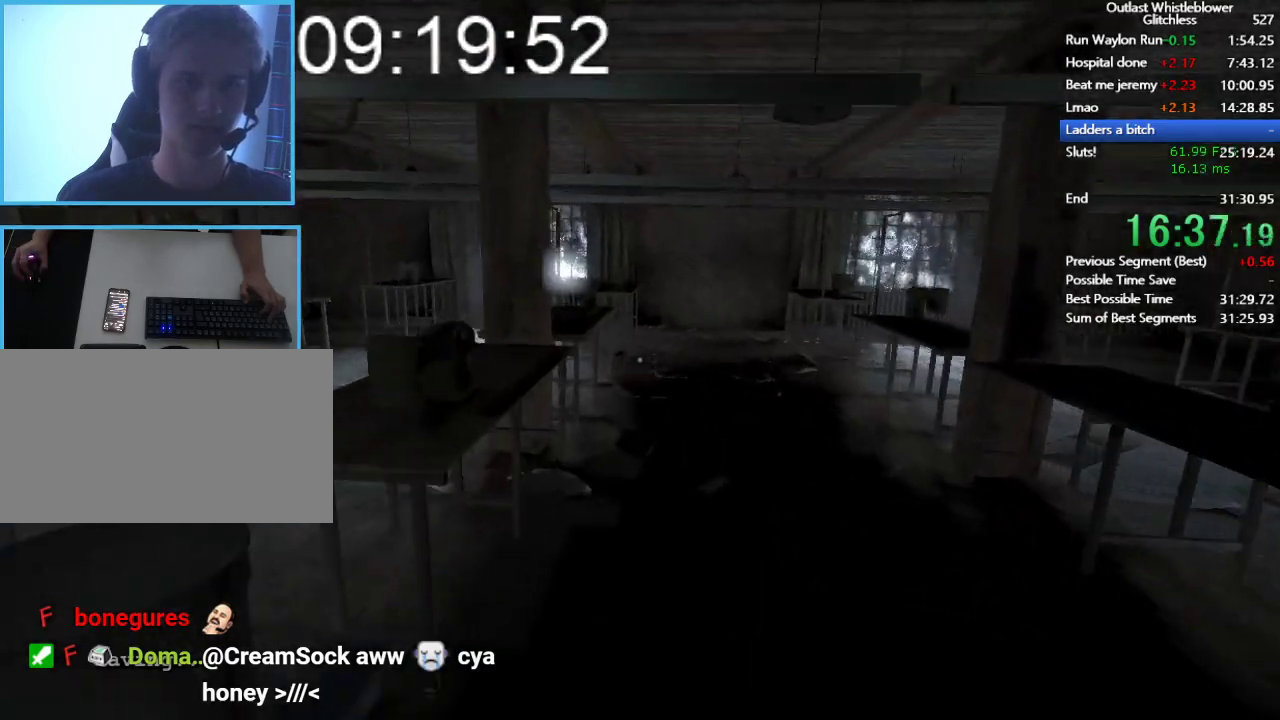
{"keys": ["shift", "space", "w"], "mouse": [], "events": [[433, "space", "down"]]}
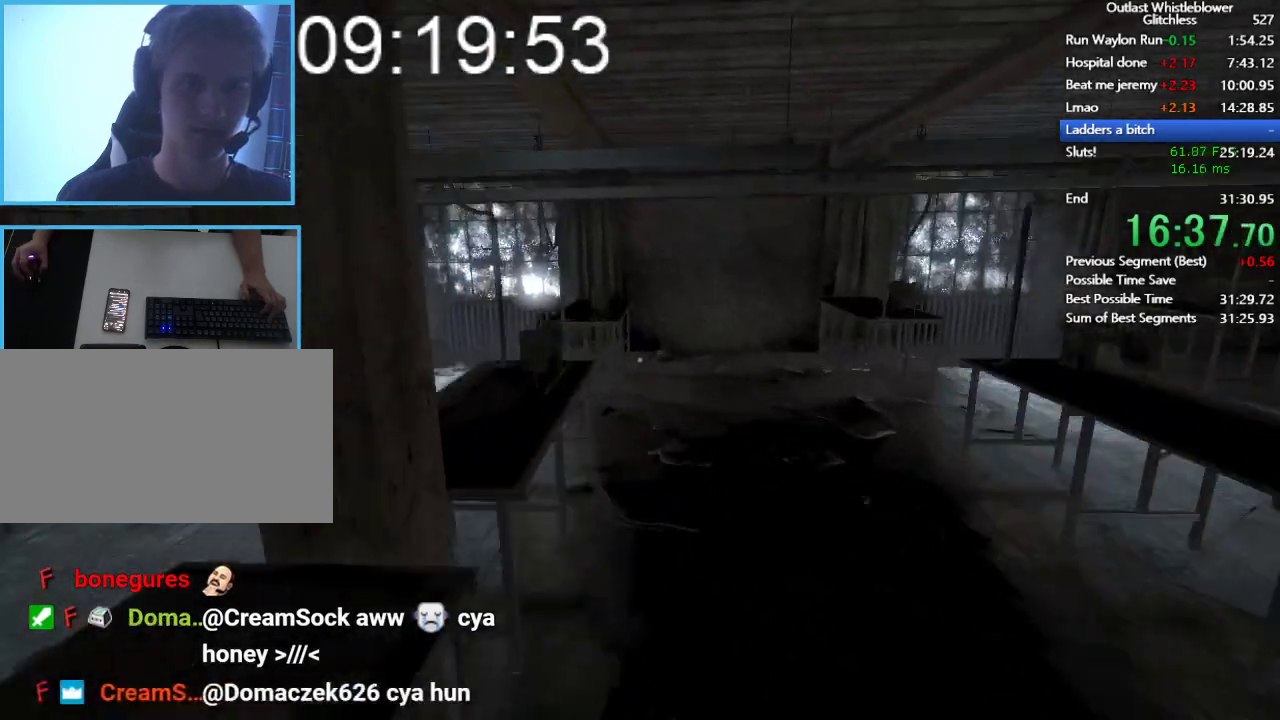
{"keys": ["shift", "space", "w"], "mouse": [], "events": [[67, "space", "up"], [500, "space", "down"]]}
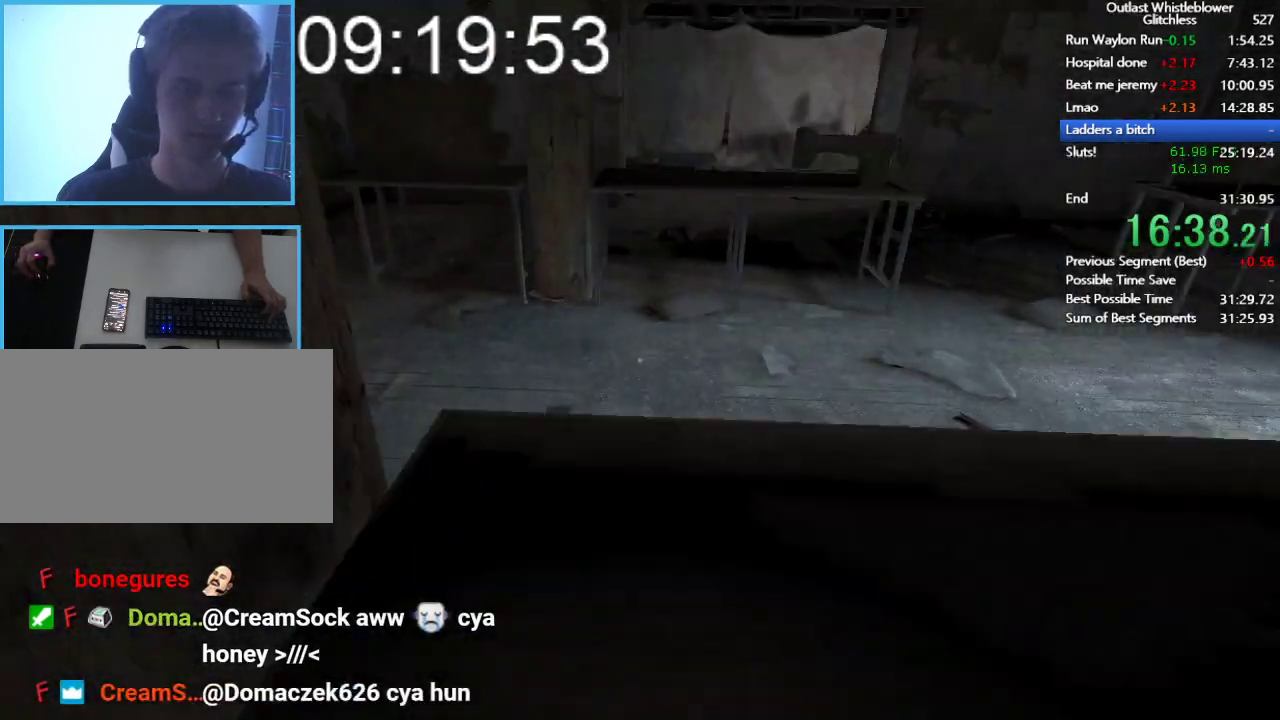
{"keys": ["shift", "w"], "mouse": [], "events": [[100, "space", "up"], [133, "space", "down"], [233, "space", "up"]]}
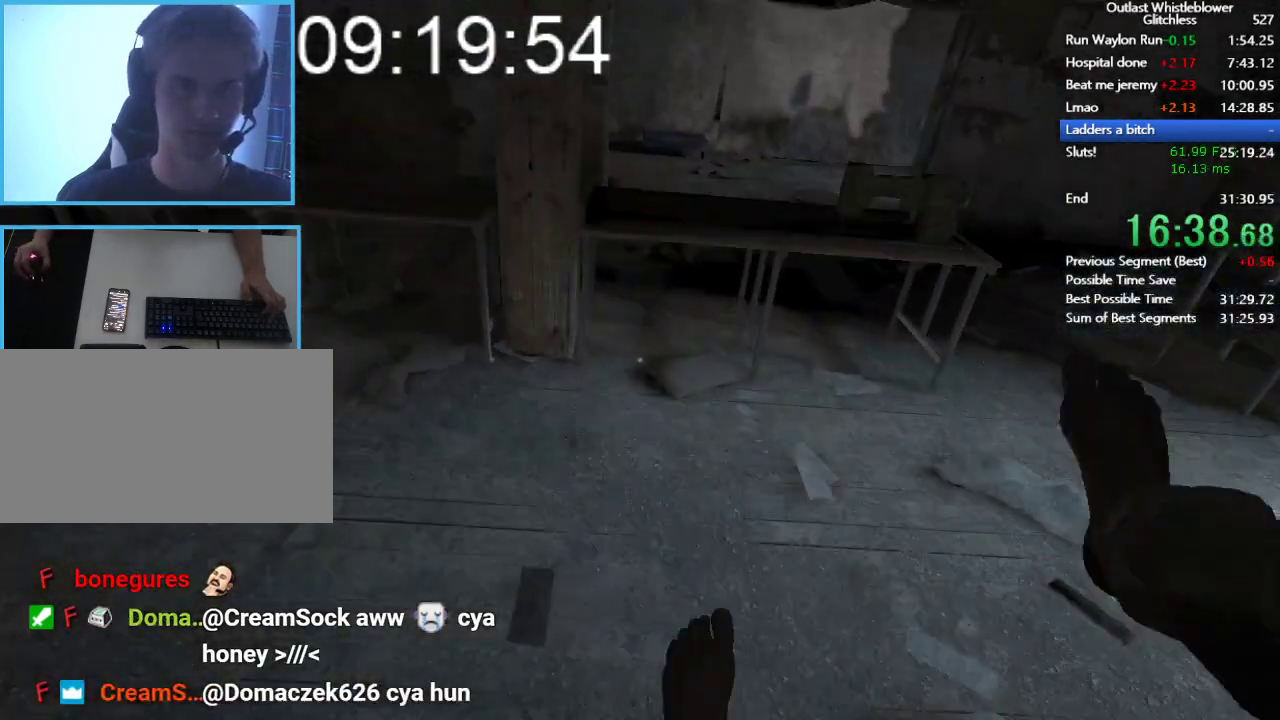
{"keys": ["shift", "space", "w"], "mouse": [], "events": [[467, "space", "down"]]}
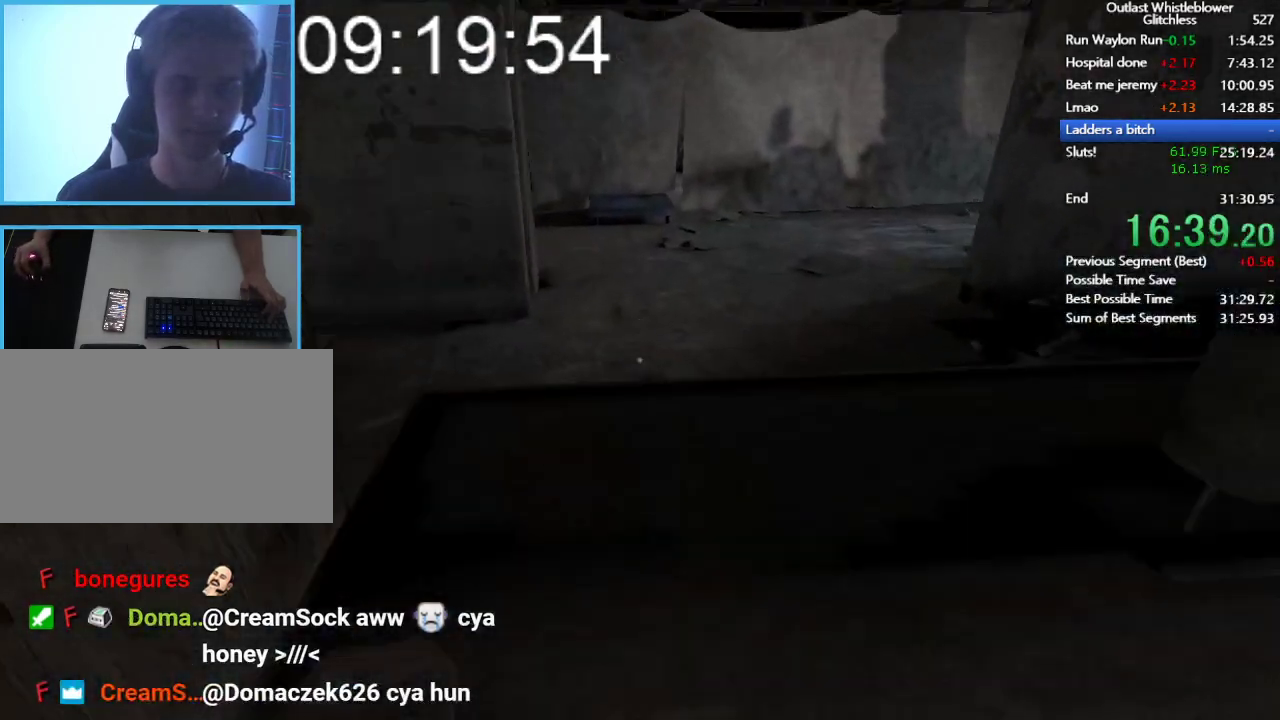
{"keys": ["shift", "w"], "mouse": [], "events": [[67, "space", "up"], [133, "space", "down"], [200, "space", "up"]]}
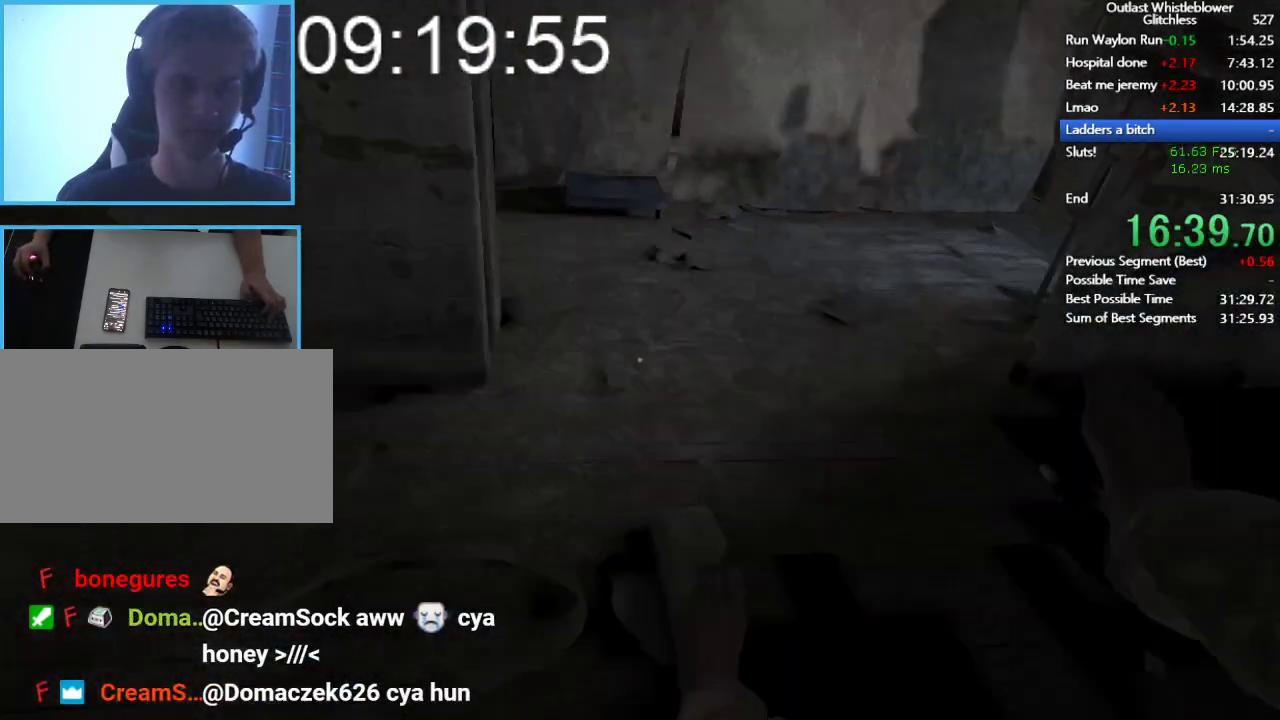
{"keys": ["shift", "w"], "mouse": [], "events": [[167, "mouse_right", "down"], [333, "mouse_right", "up"]]}
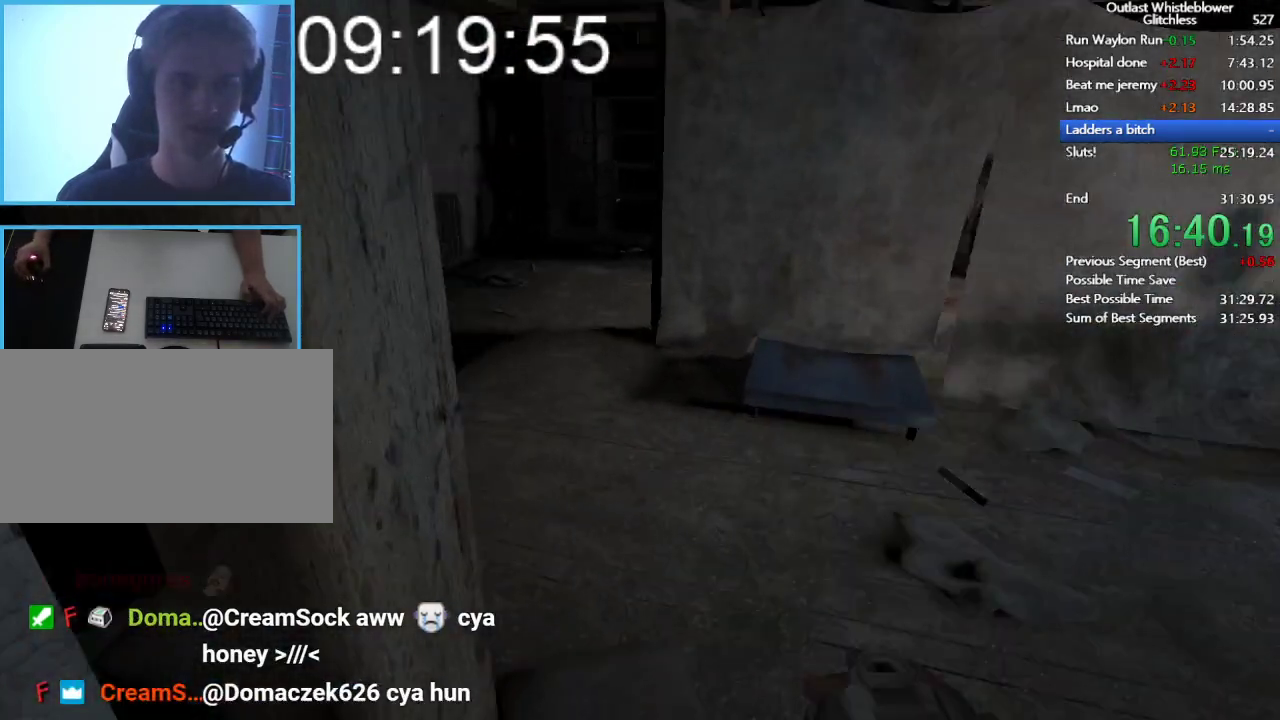
{"keys": ["shift", "w"], "mouse": [], "events": []}
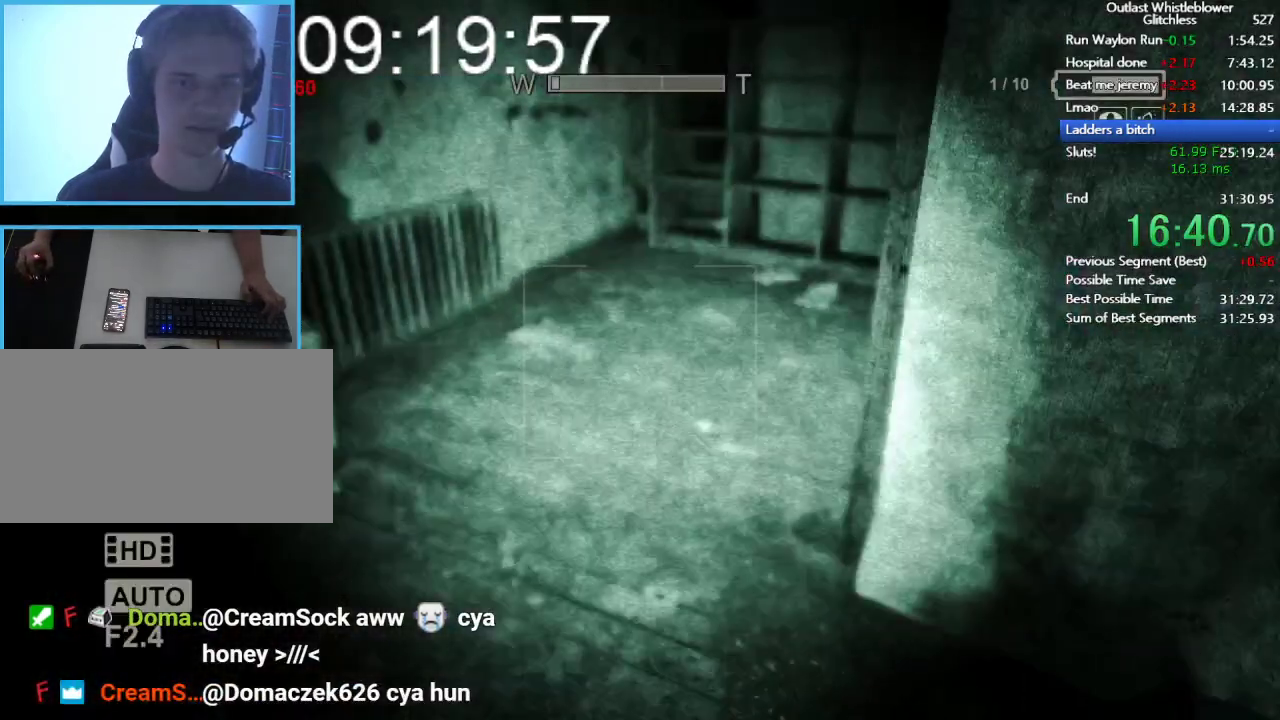
{"keys": ["shift", "w"], "mouse": [], "events": []}
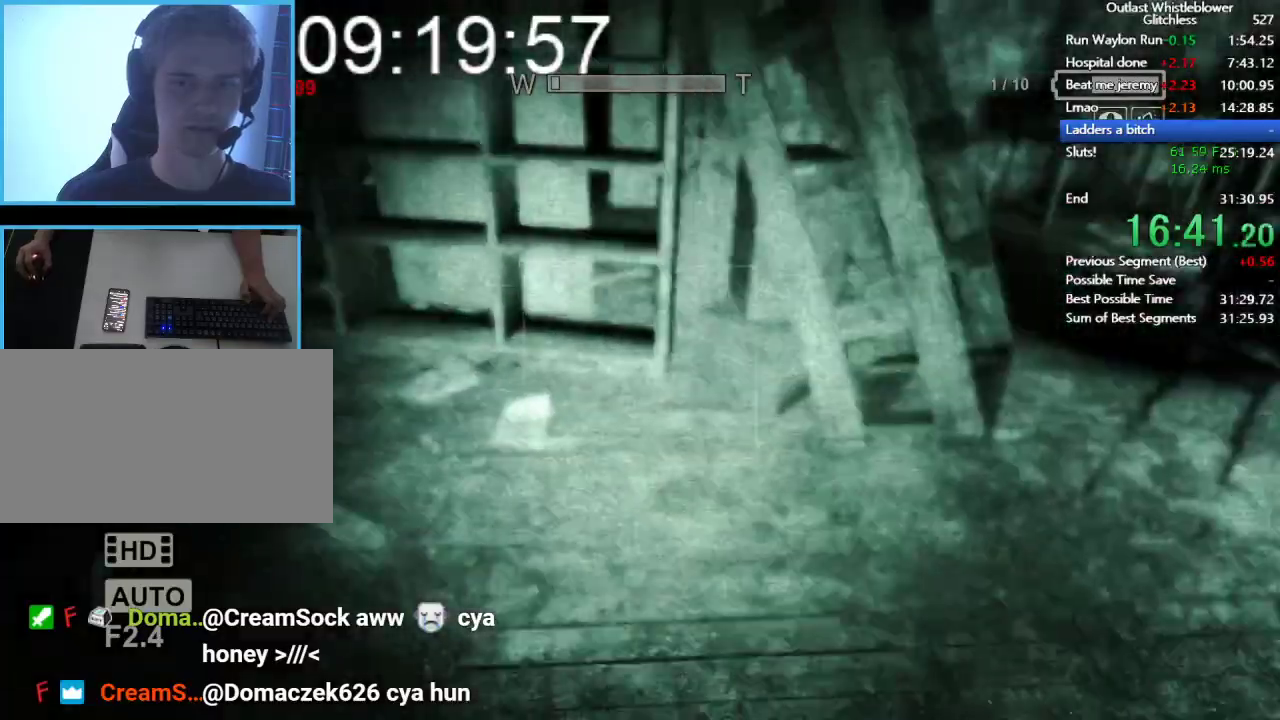
{"keys": ["shift", "w"], "mouse": [], "events": []}
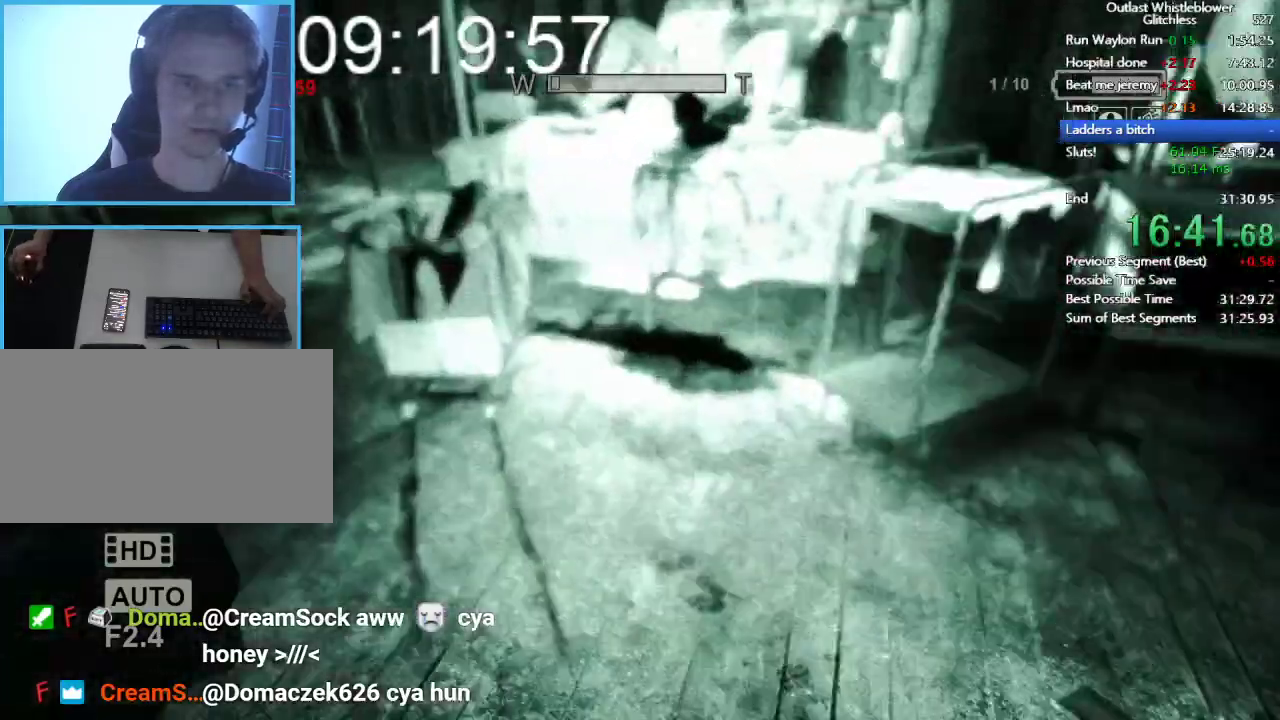
{"keys": ["shift", "w"], "mouse": [], "events": []}
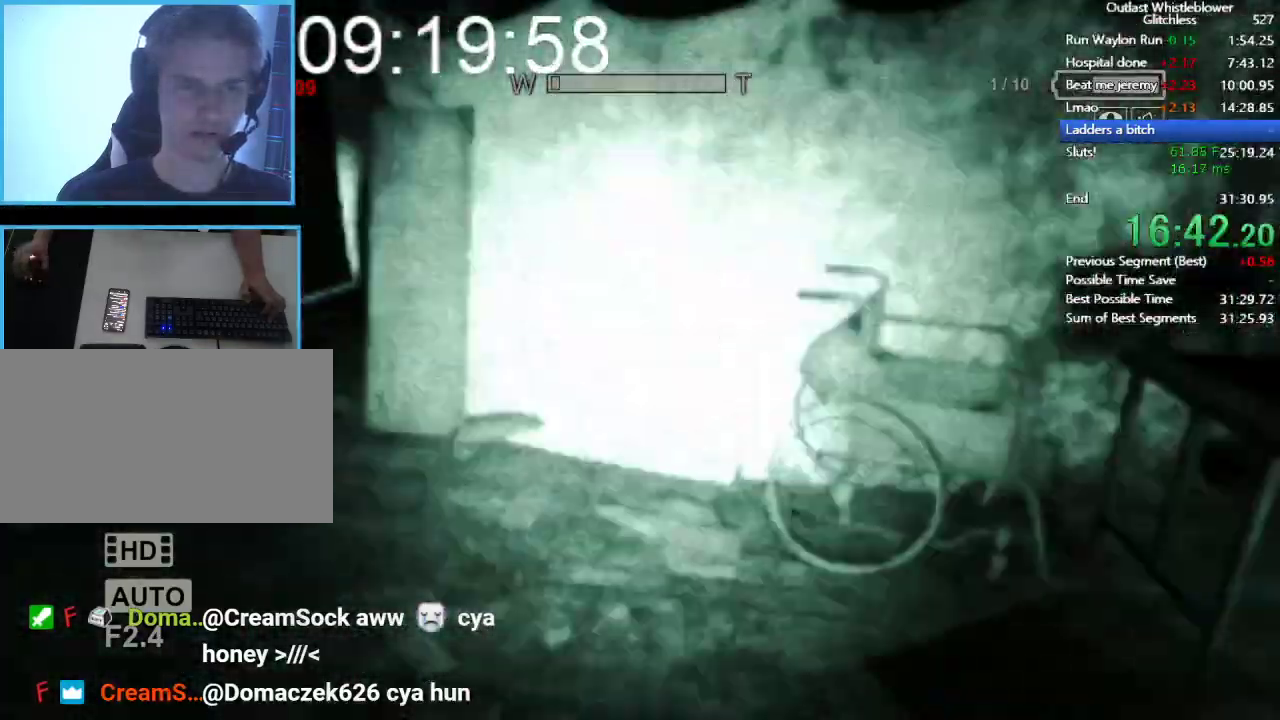
{"keys": ["shift", "w"], "mouse": [], "events": []}
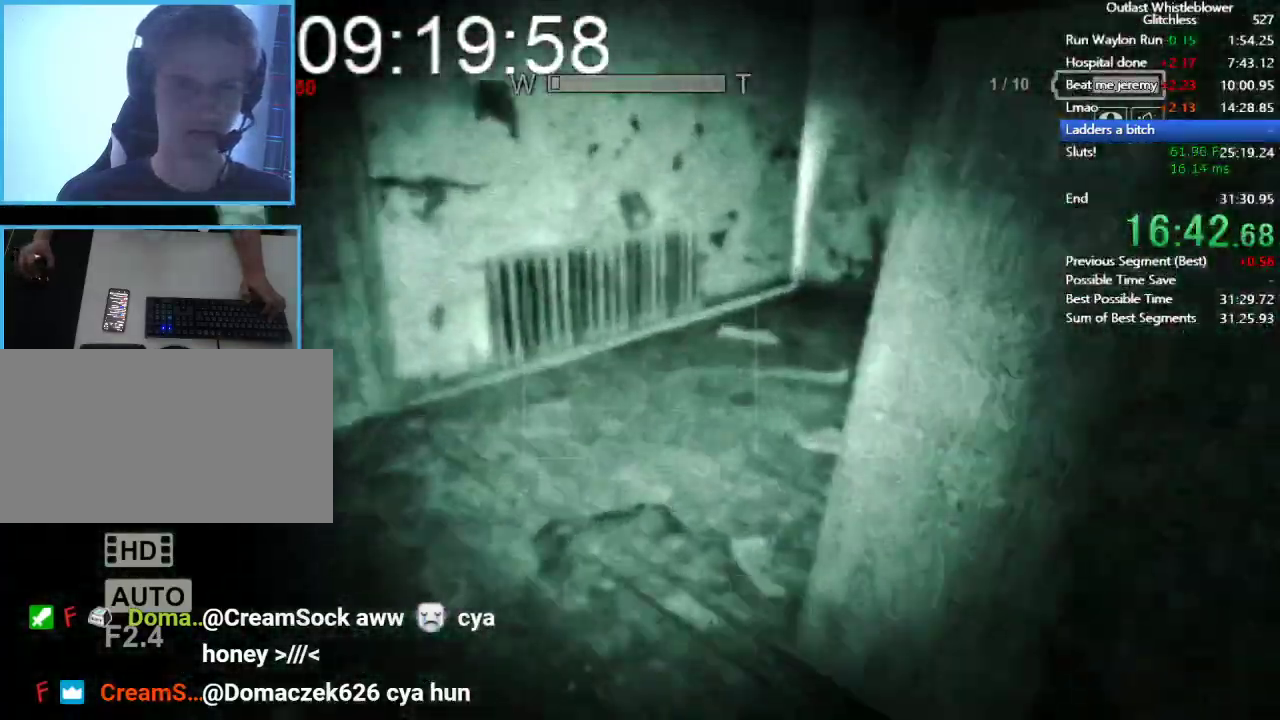
{"keys": ["shift", "w"], "mouse": [], "events": []}
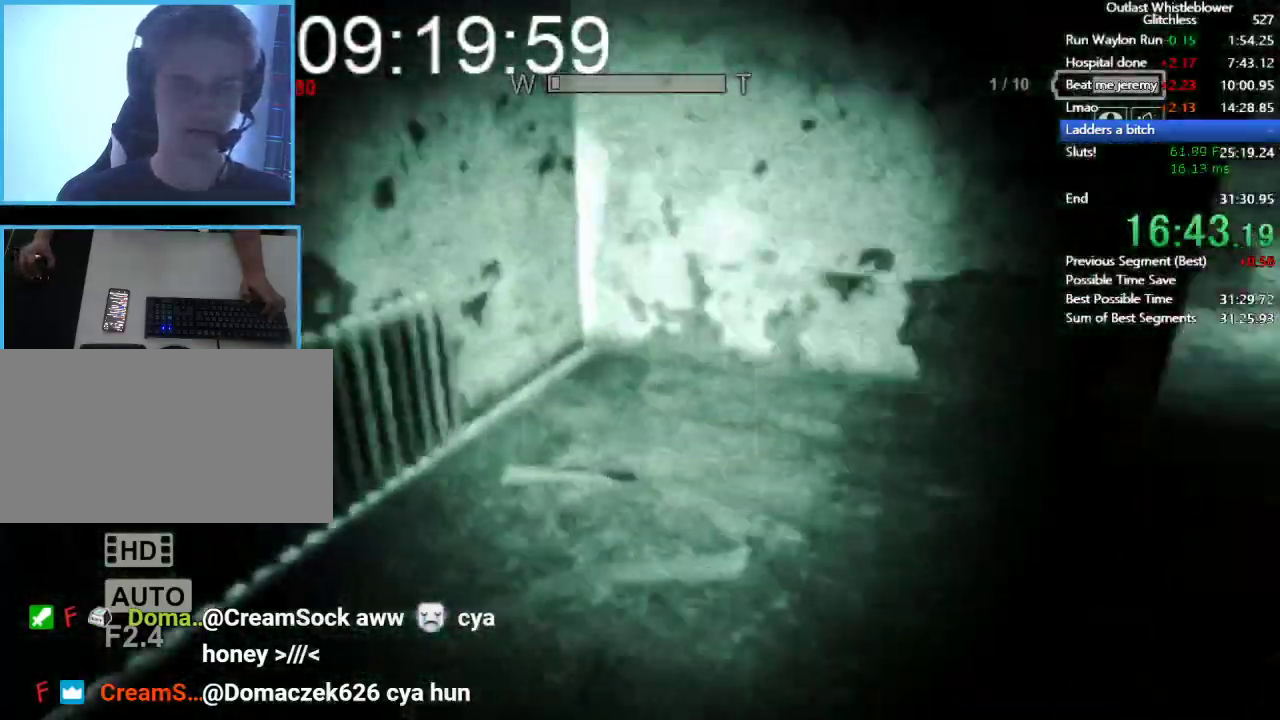
{"keys": ["shift", "w"], "mouse": [], "events": []}
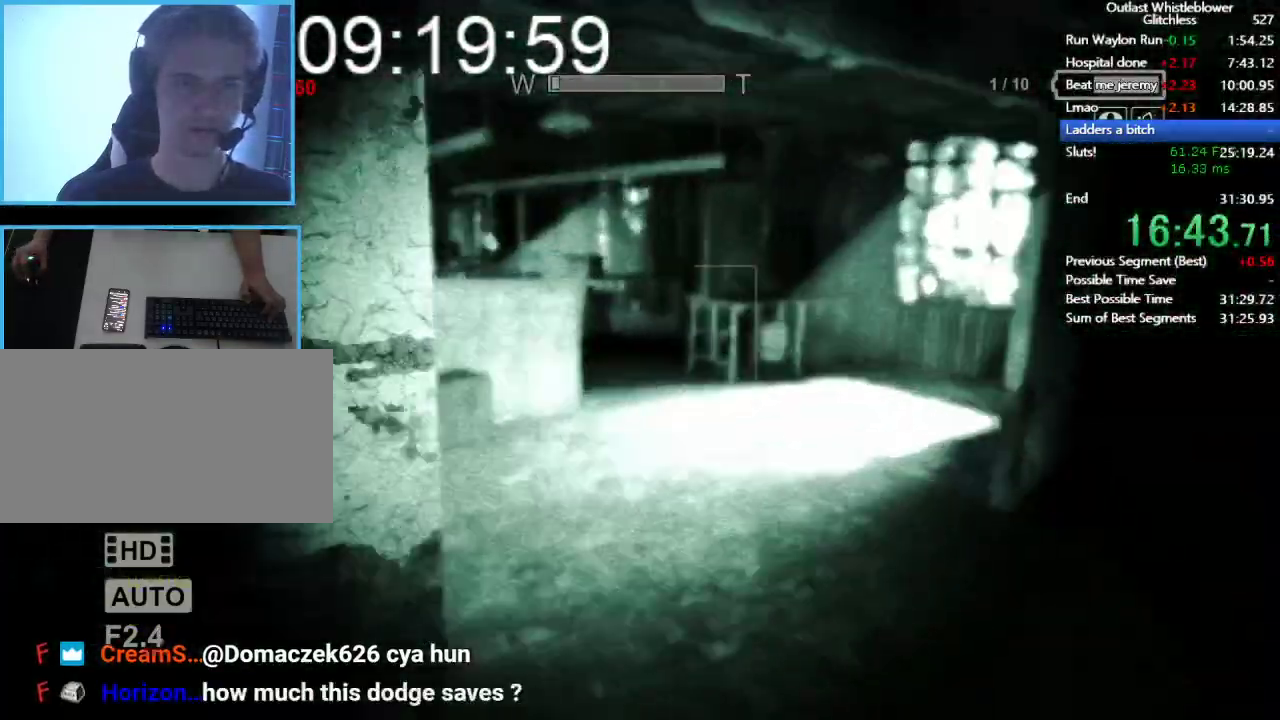
{"keys": ["shift", "w"], "mouse": [], "events": []}
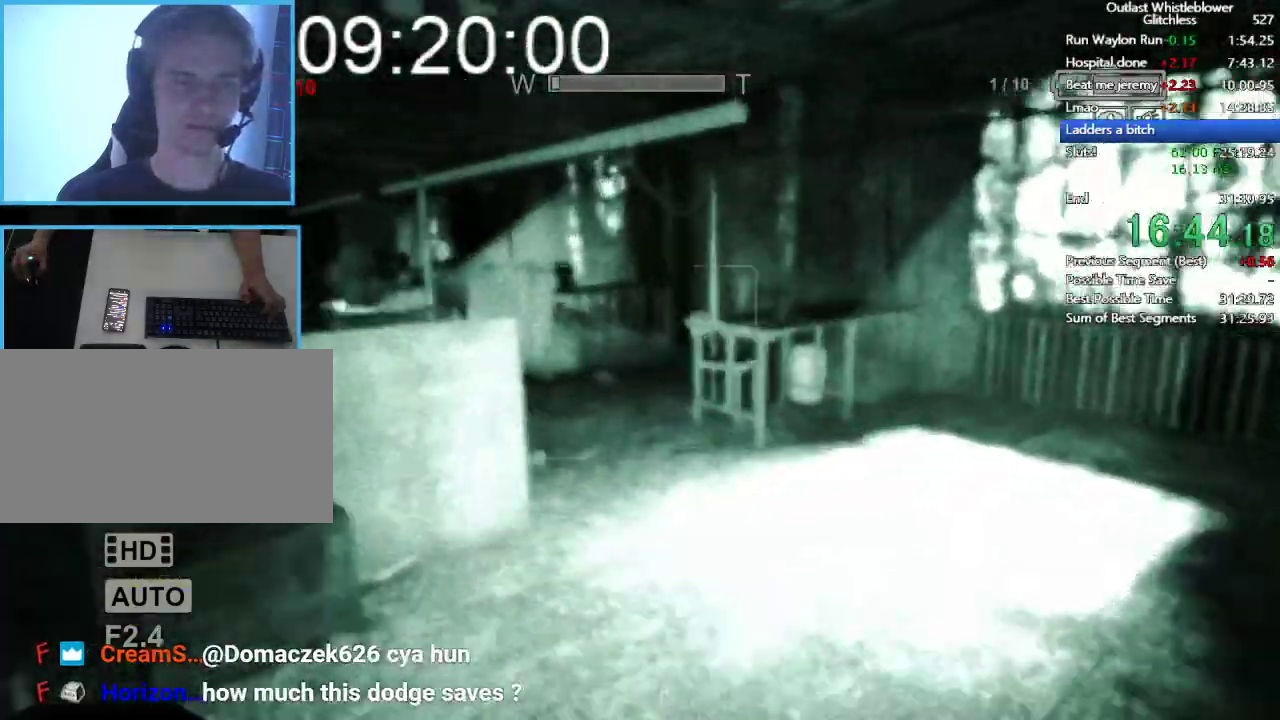
{"keys": ["shift", "w"], "mouse": [], "events": []}
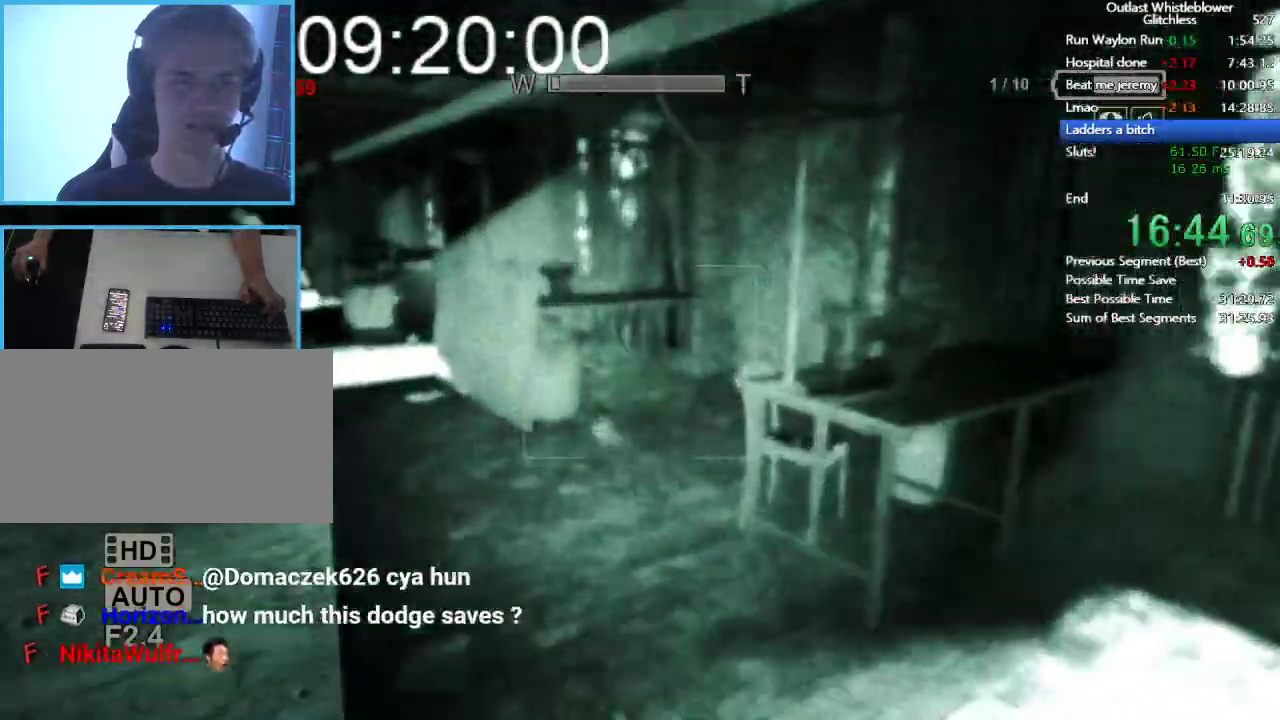
{"keys": ["shift", "w"], "mouse": [], "events": []}
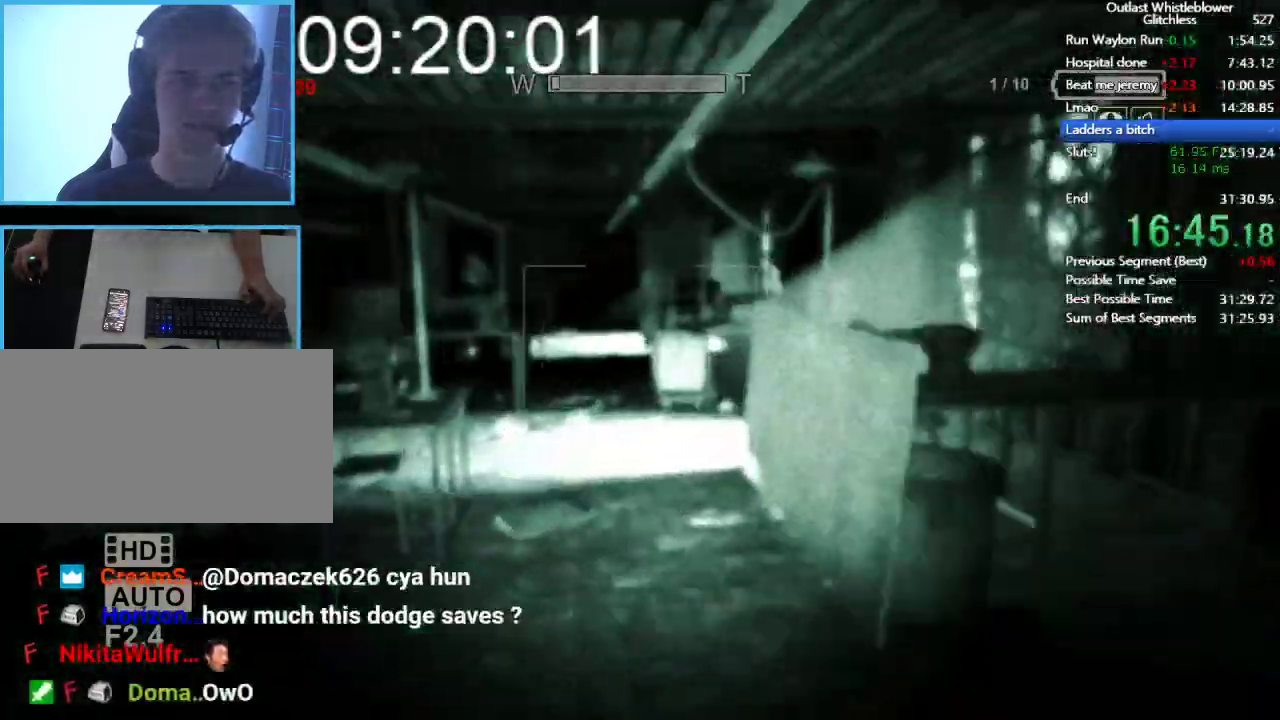
{"keys": ["shift", "w"], "mouse": [], "events": []}
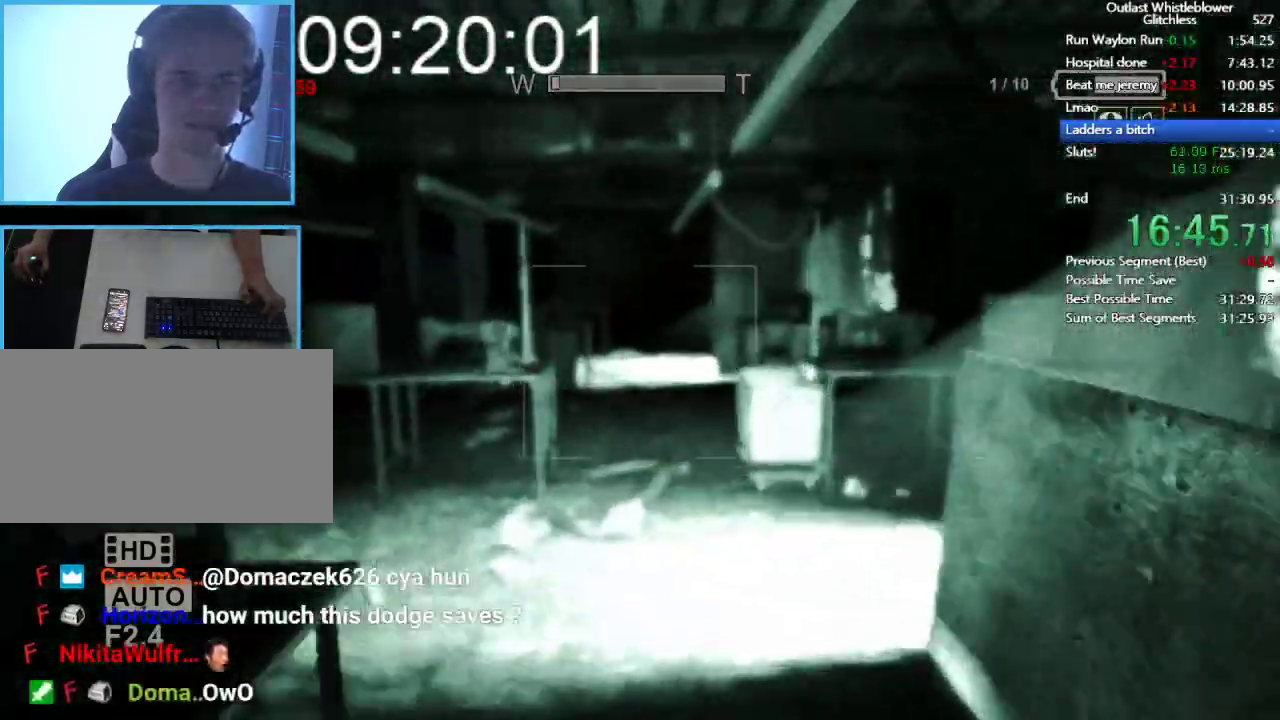
{"keys": ["shift", "w"], "mouse": [], "events": []}